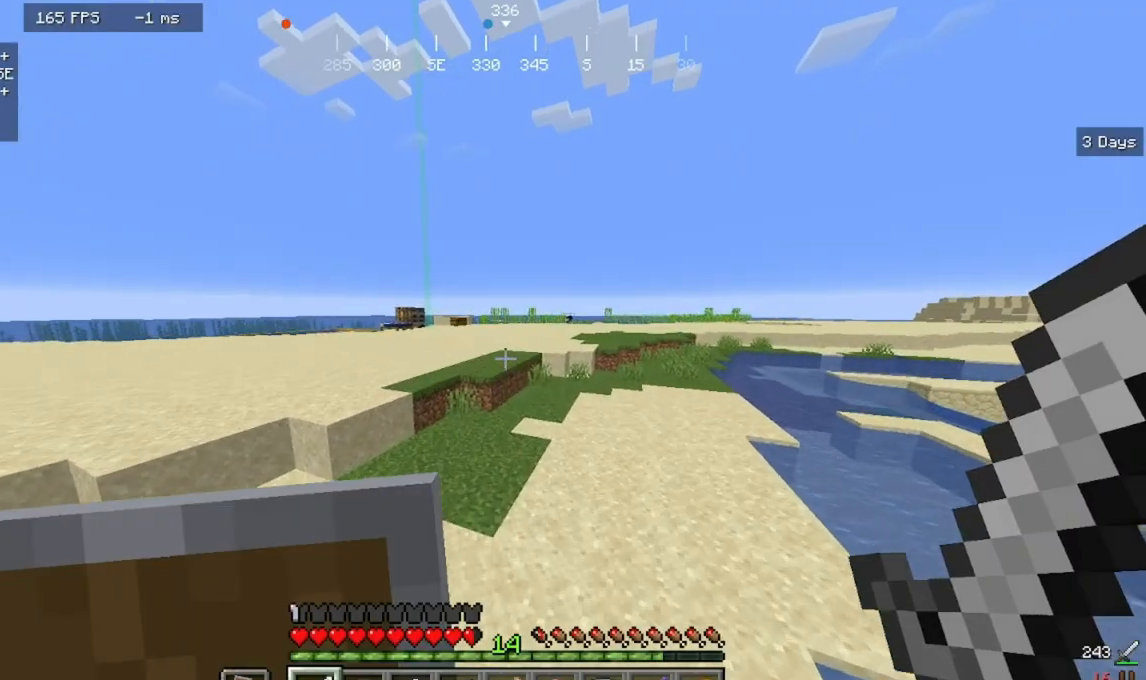
Gameplay with keyboard and mouse; each line is a JSON object with the keys and mouse buttons held at the frame after it. "events" lists presses ("down") and releases ("up") of "a", "d", "s", "w", "mouse_left" and "mouse_right" between this image and that frame as [ms after this image, input, new state], when the widget could be followed in between. "mouse_left", "mouse_right" = the "left", "right" buttons of the "mouse" list. No other keys are recorded. Fast repeated clicks can show as one long hold. Mouse movement is not recorded.
{"keys": ["w"], "mouse": [], "events": []}
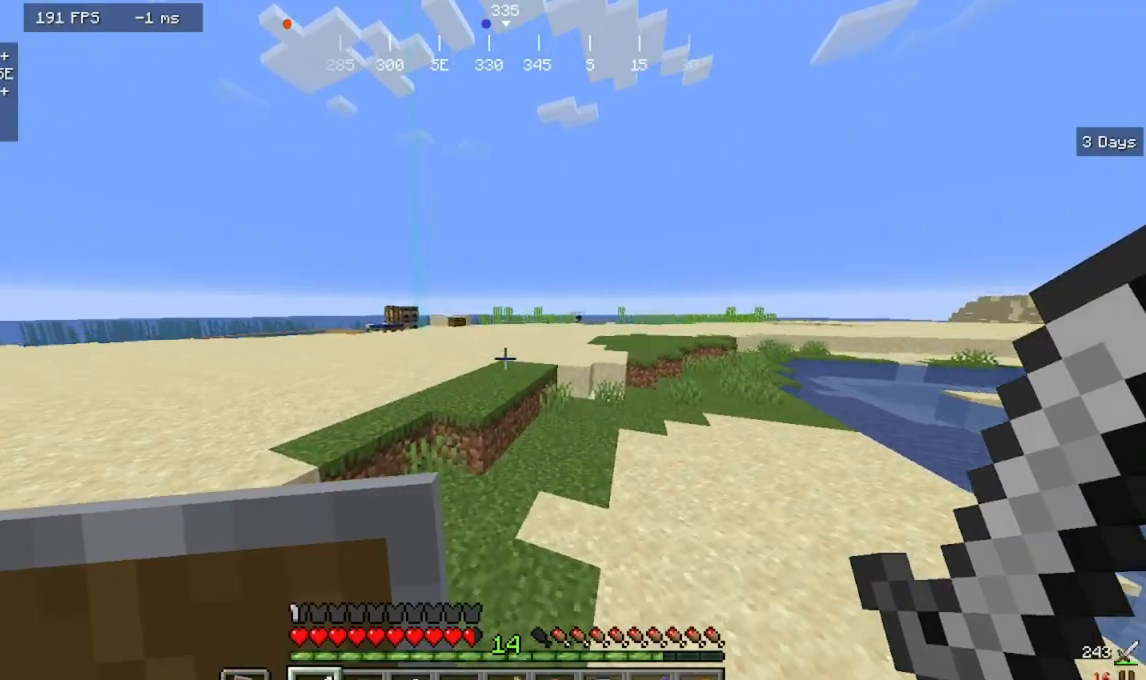
{"keys": ["w"], "mouse": [], "events": []}
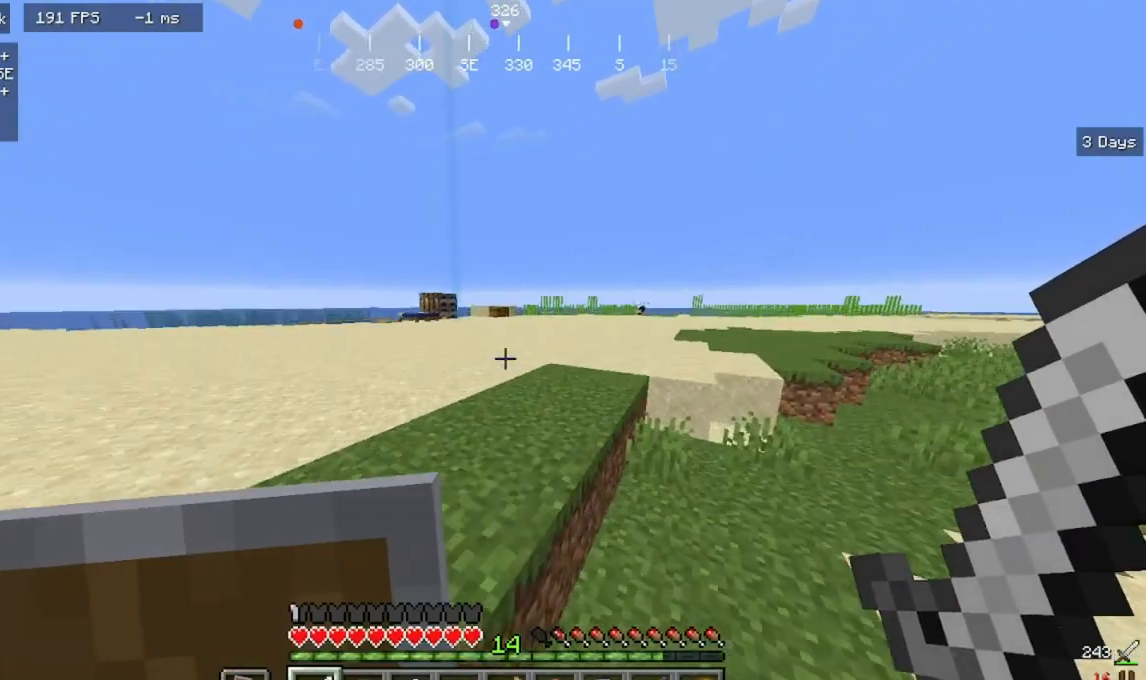
{"keys": ["w"], "mouse": [], "events": []}
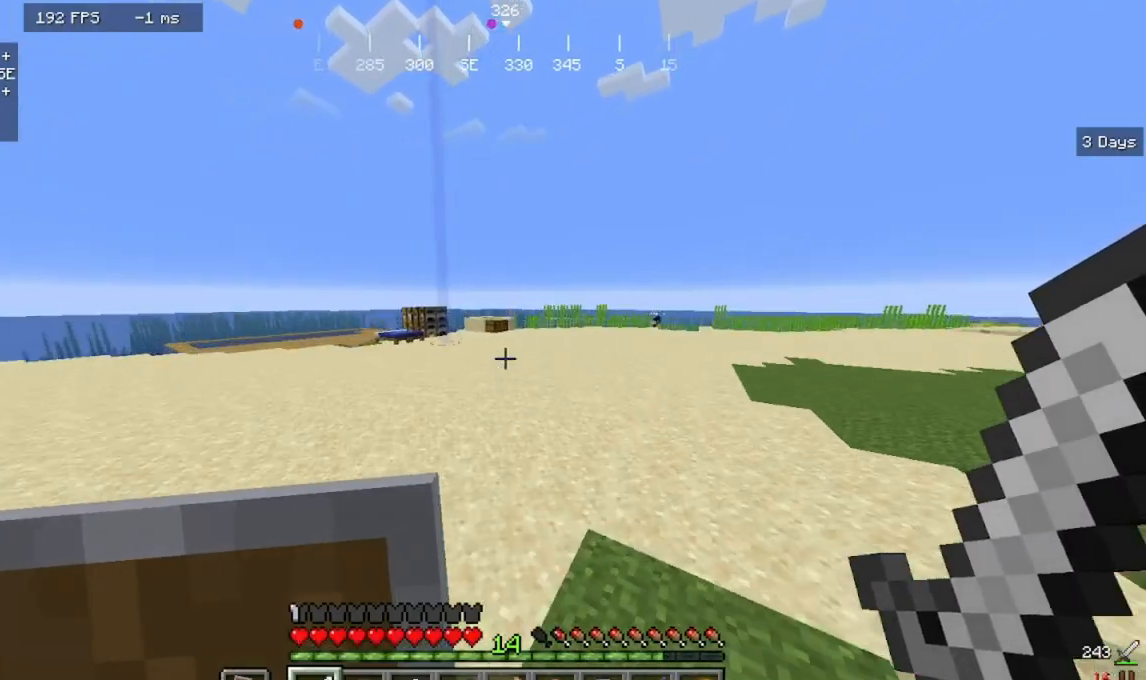
{"keys": ["w"], "mouse": [], "events": []}
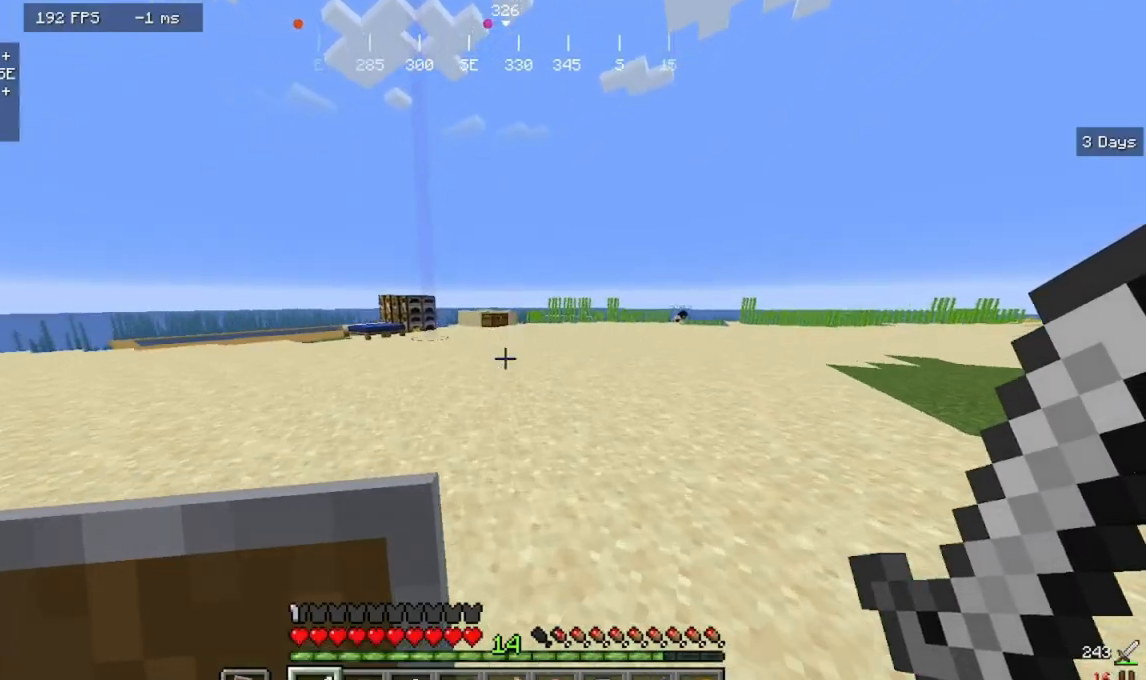
{"keys": ["w"], "mouse": [], "events": []}
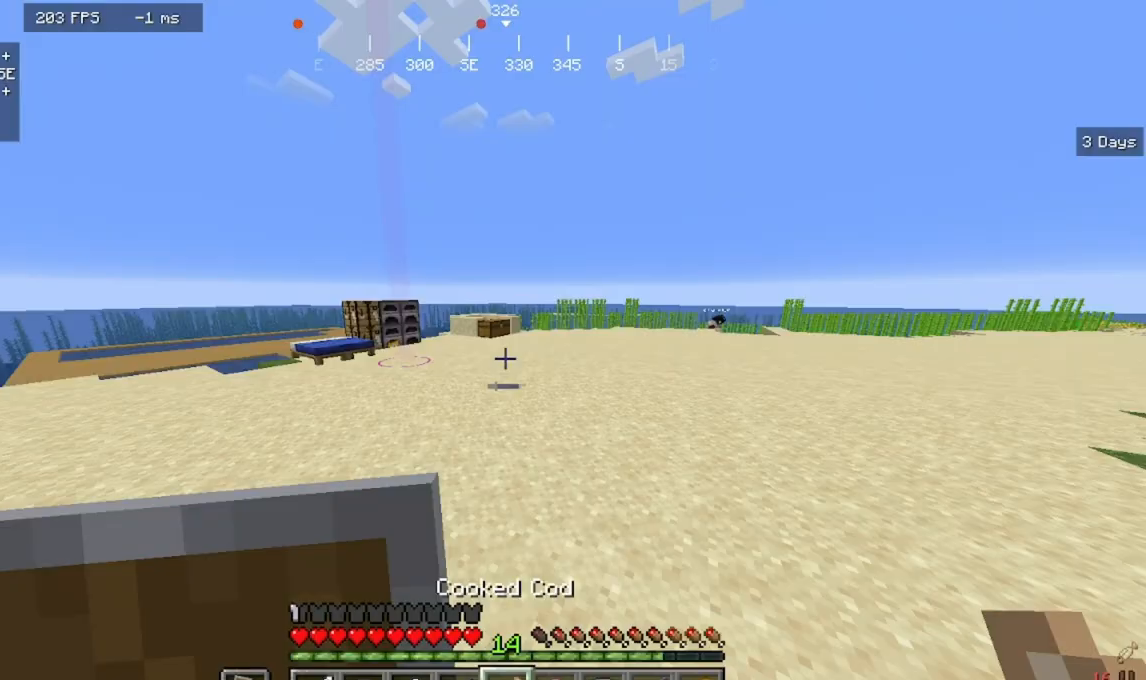
{"keys": ["w"], "mouse": ["right"], "events": [[167, "mouse_right", "down"]]}